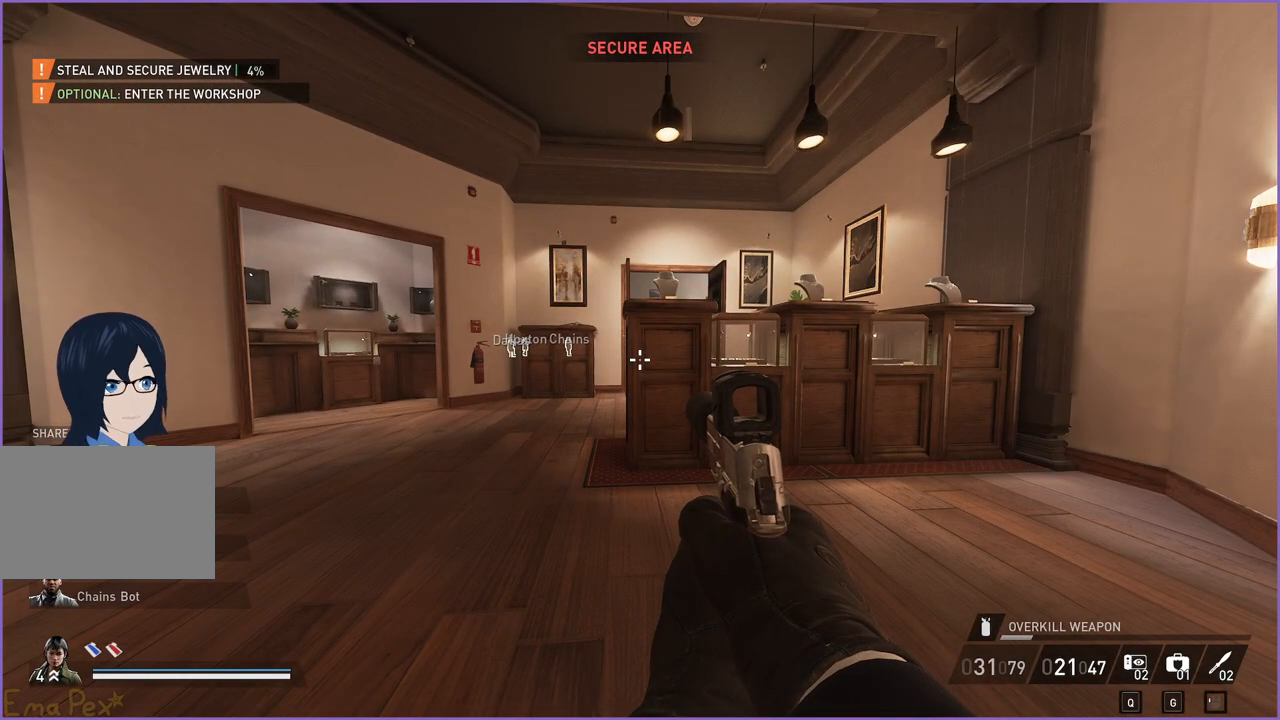
Gameplay with keyboard and mouse; each line is a JSON object with the keys and mouse buttons held at the frame after it. "events" lists presses ("down") and releases ("up") of "1", "2", "3", "4", "5", "a", "alt", "b", "c", "ctrl", "d", "down", "e", "escape", "f", "g", "left", "q", "r", "right", "s", "shift", "space", "t", "tab", "up", "v", "w", "x", "z", "mouse_left", "mouse_right" and "mouse_mb4" between this image and that frame as [ms after this image, input, new state], when the widget could be followed in between. "mouse_left", "mouse_right", "mouse_mb4" = the "left", "right", "mb4" buttons of the "mouse" list. No other keys are recorded. Mouse movement is not recorded.
{"keys": [], "mouse": [], "events": []}
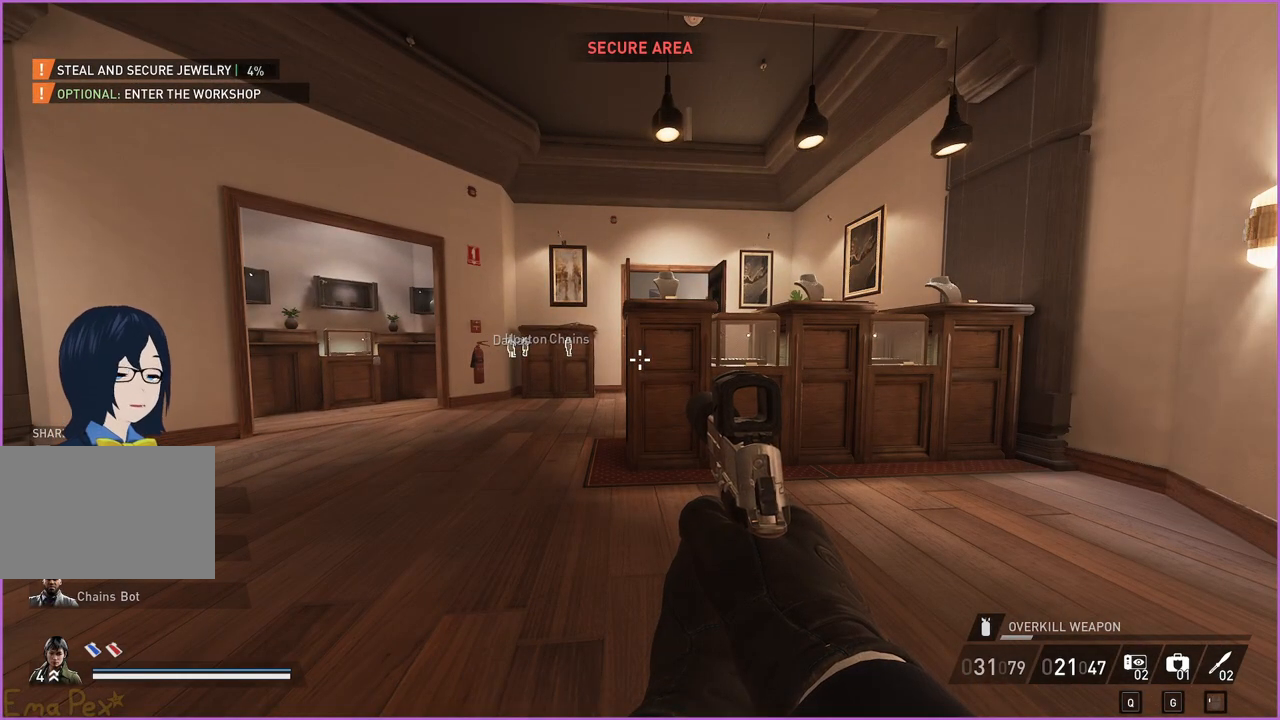
{"keys": [], "mouse": [], "events": []}
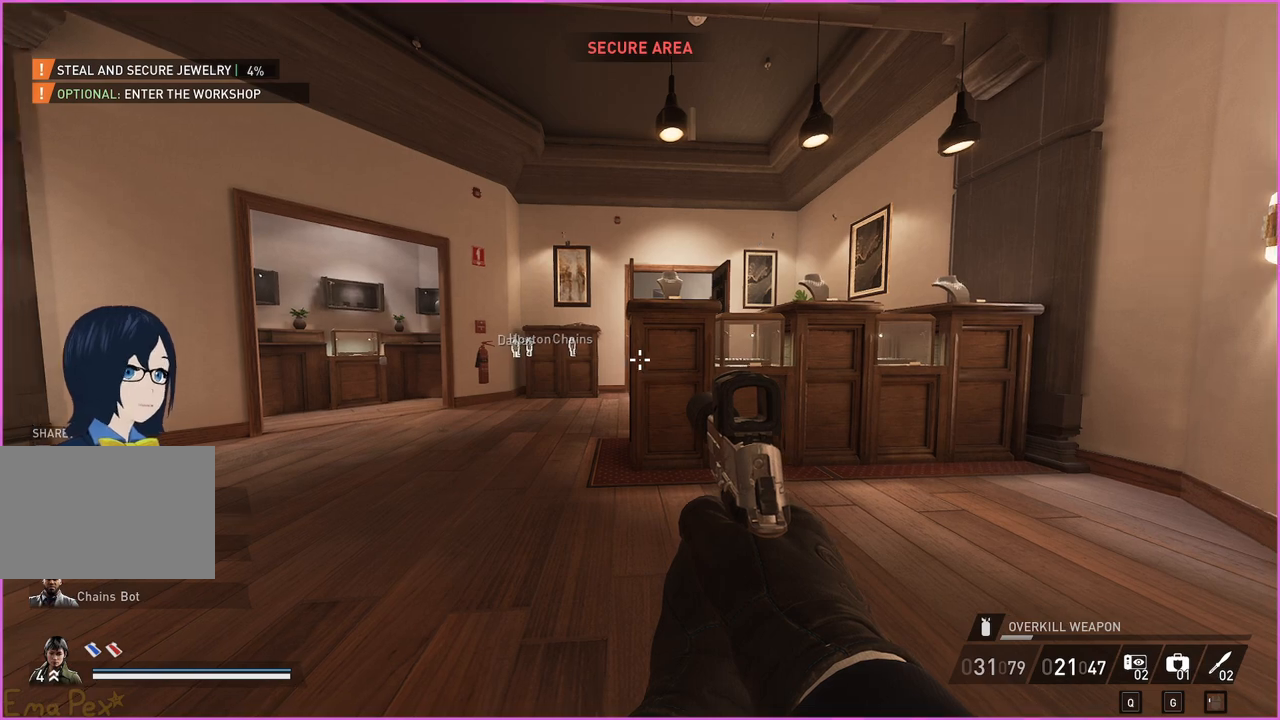
{"keys": ["a"], "mouse": [], "events": [[240, "w", "down"], [260, "a", "down"], [460, "w", "up"]]}
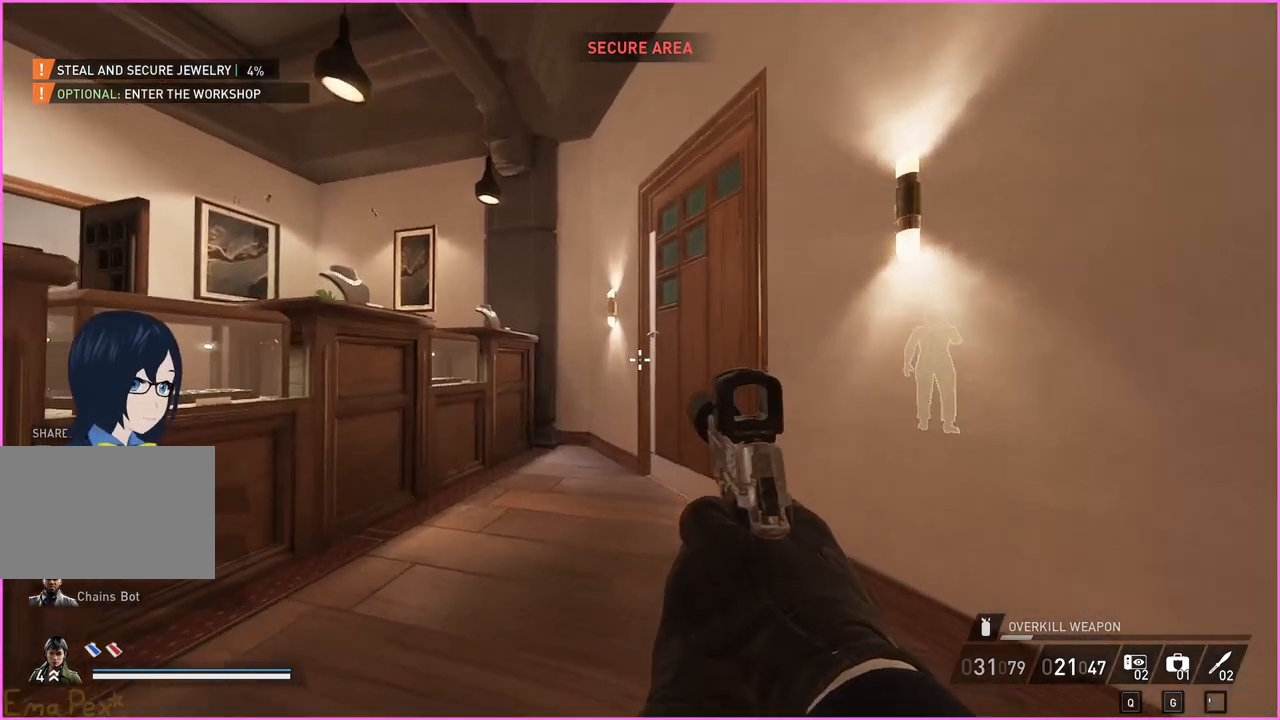
{"keys": ["d"], "mouse": [], "events": [[220, "a", "up"], [260, "d", "down"]]}
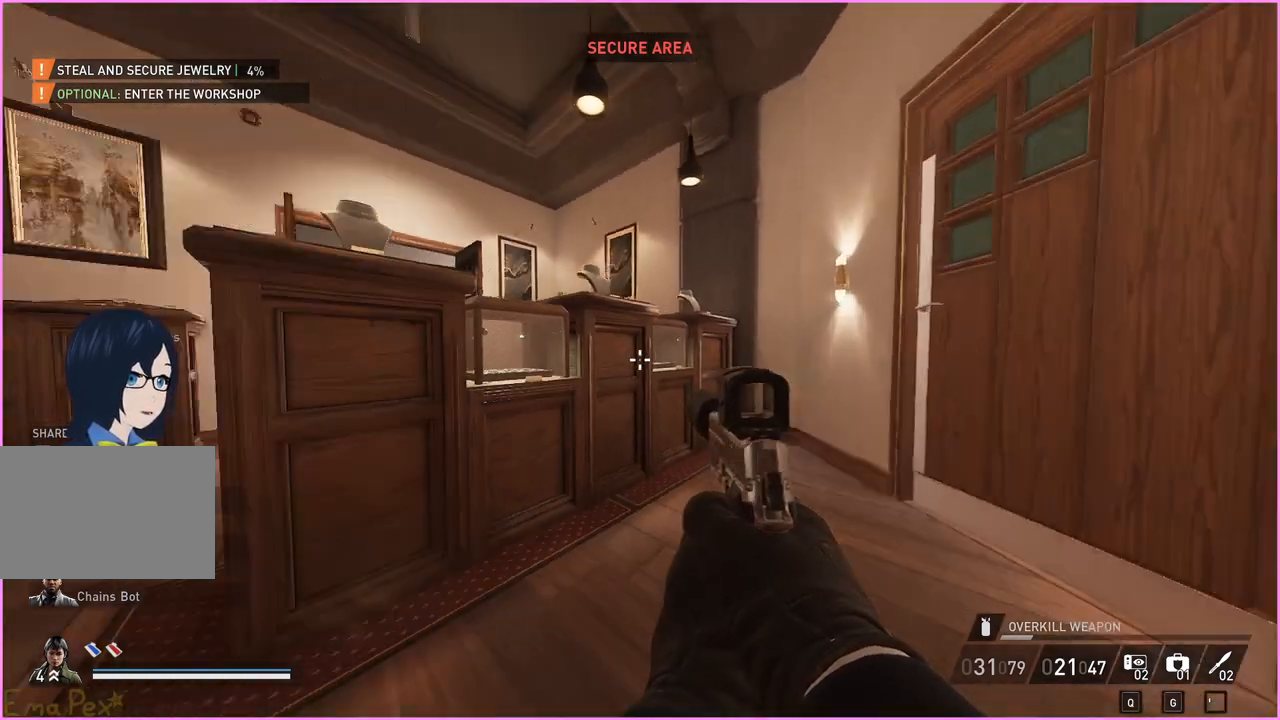
{"keys": [], "mouse": [], "events": [[20, "d", "up"]]}
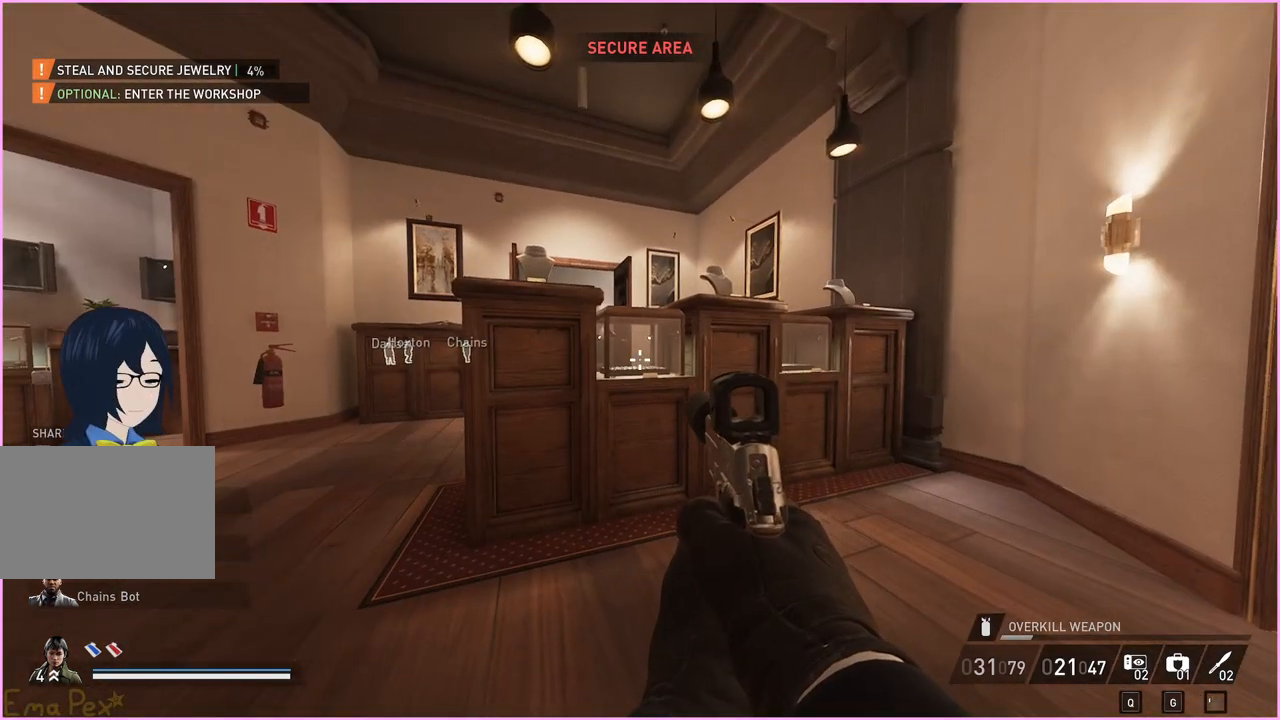
{"keys": [], "mouse": [], "events": []}
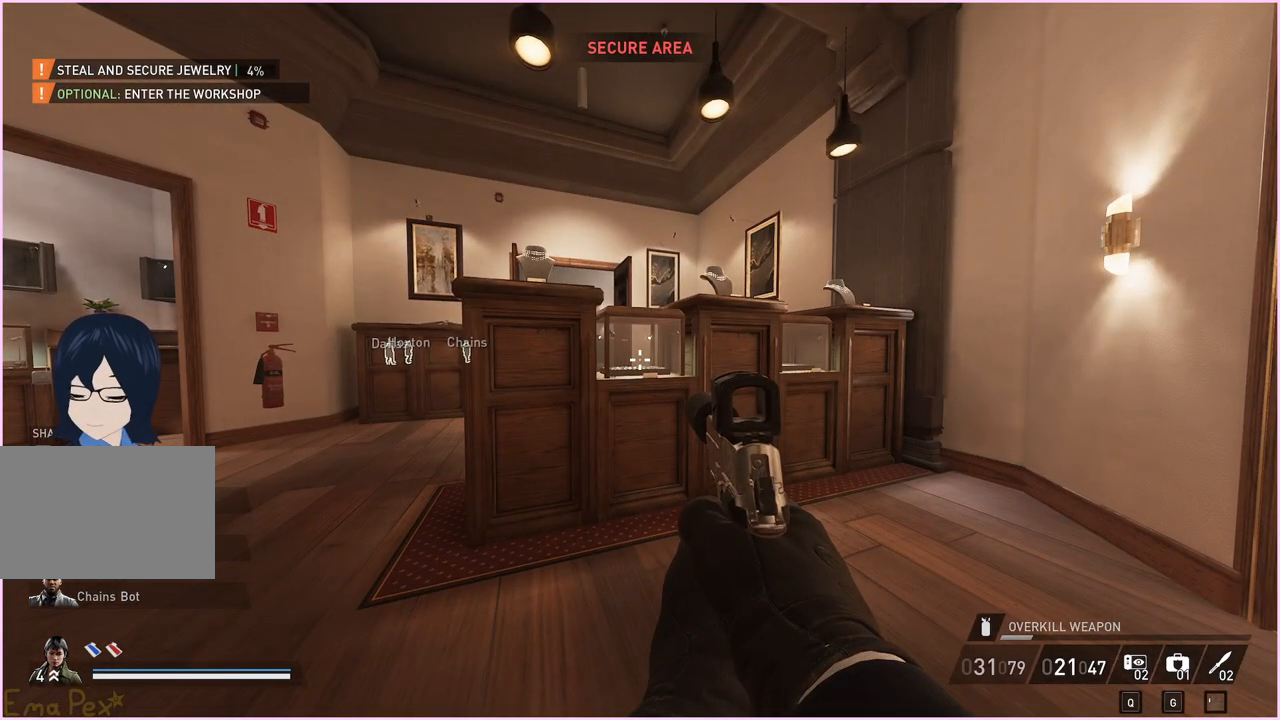
{"keys": [], "mouse": [], "events": []}
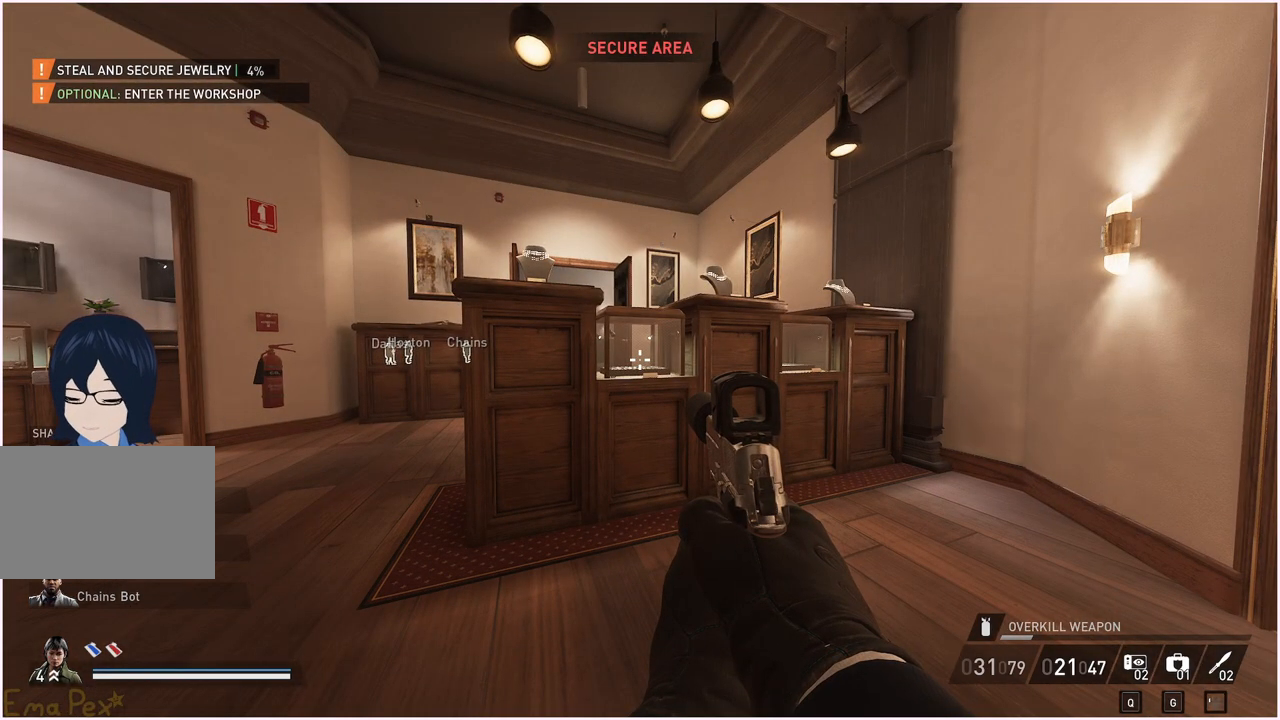
{"keys": [], "mouse": [], "events": []}
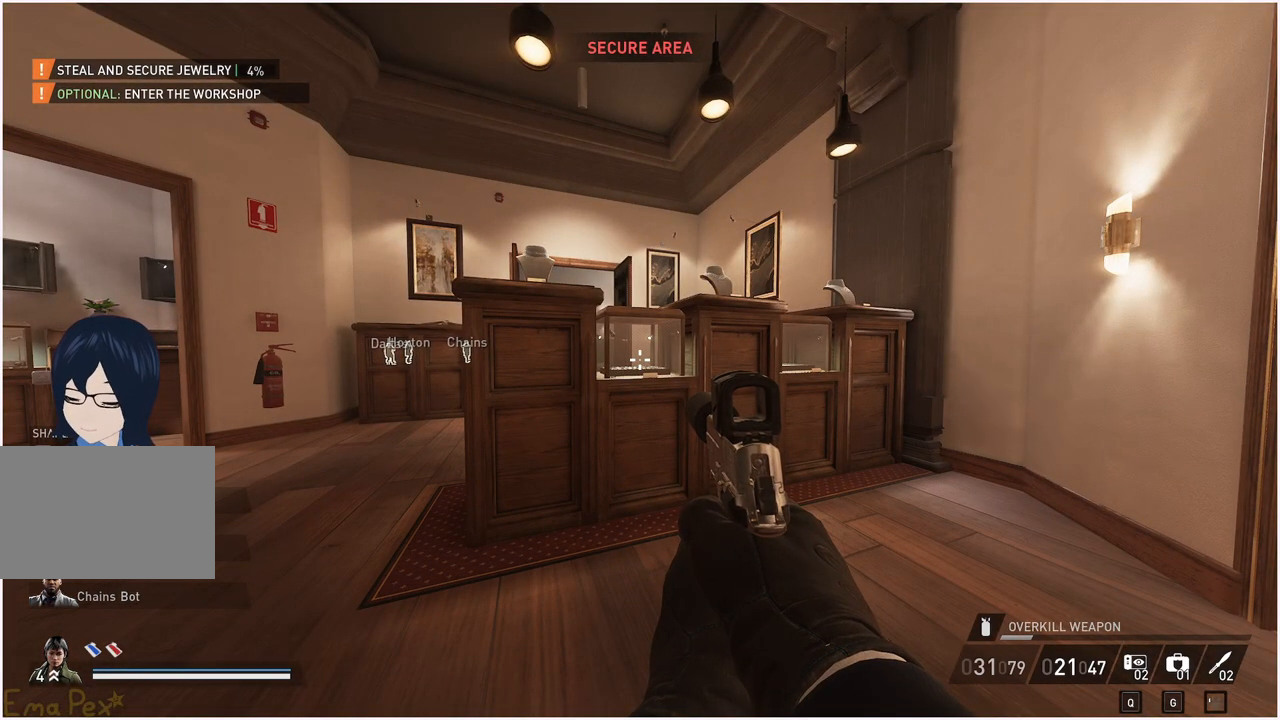
{"keys": [], "mouse": [], "events": []}
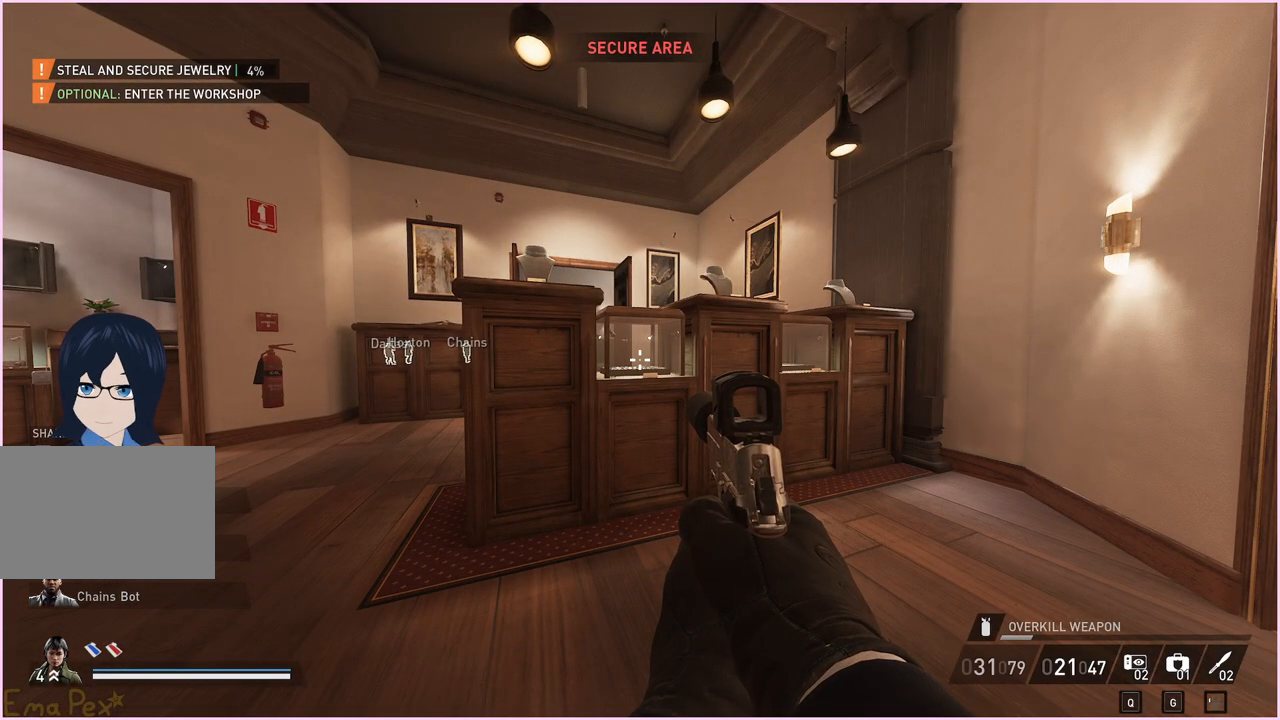
{"keys": [], "mouse": [], "events": []}
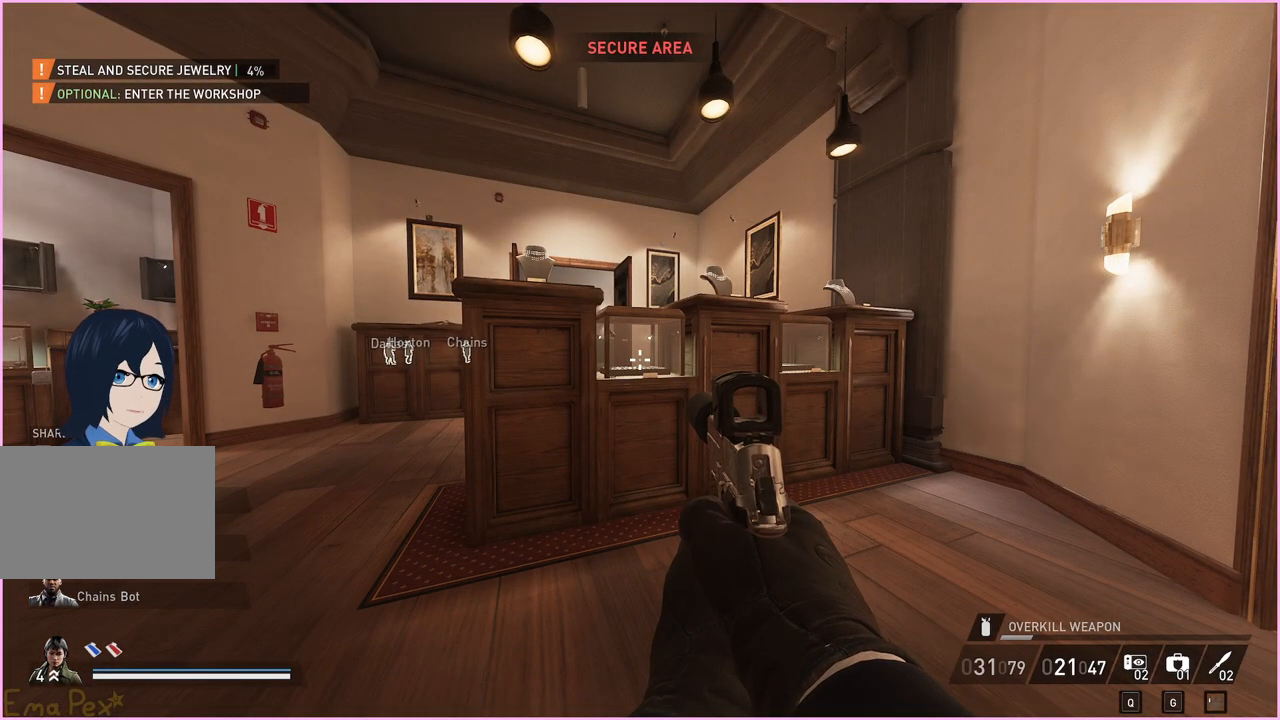
{"keys": [], "mouse": [], "events": []}
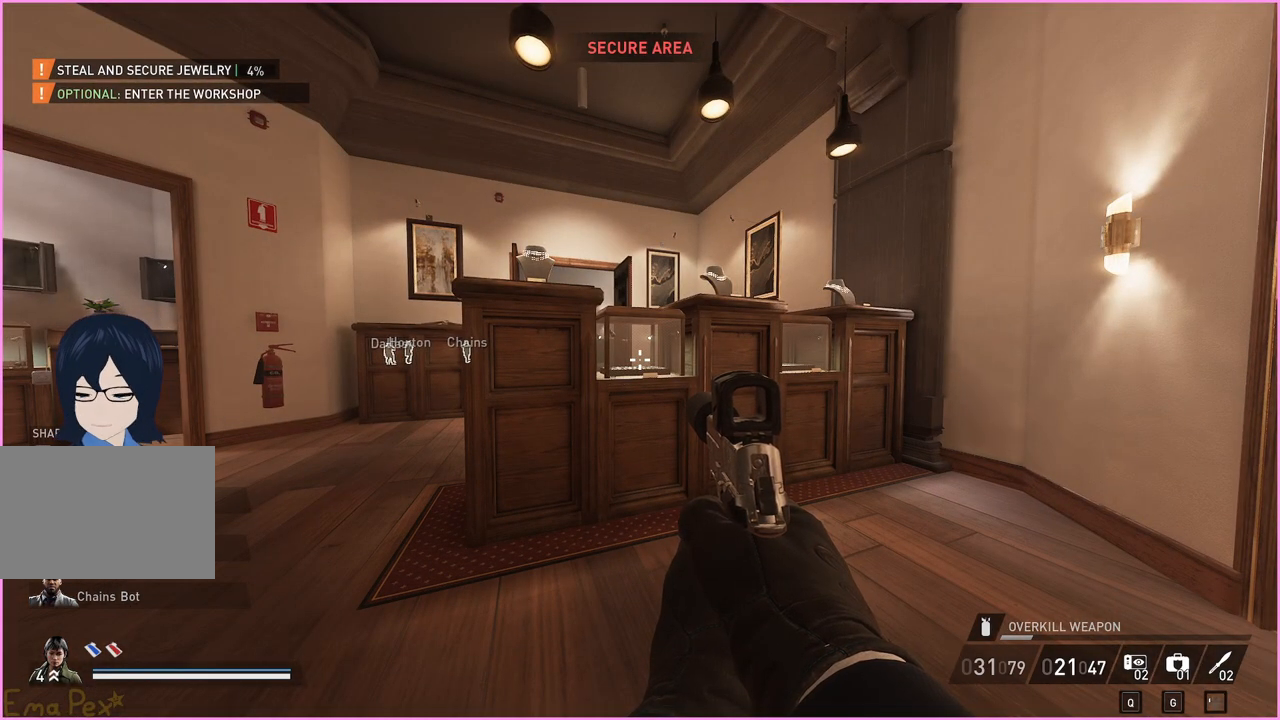
{"keys": [], "mouse": [], "events": []}
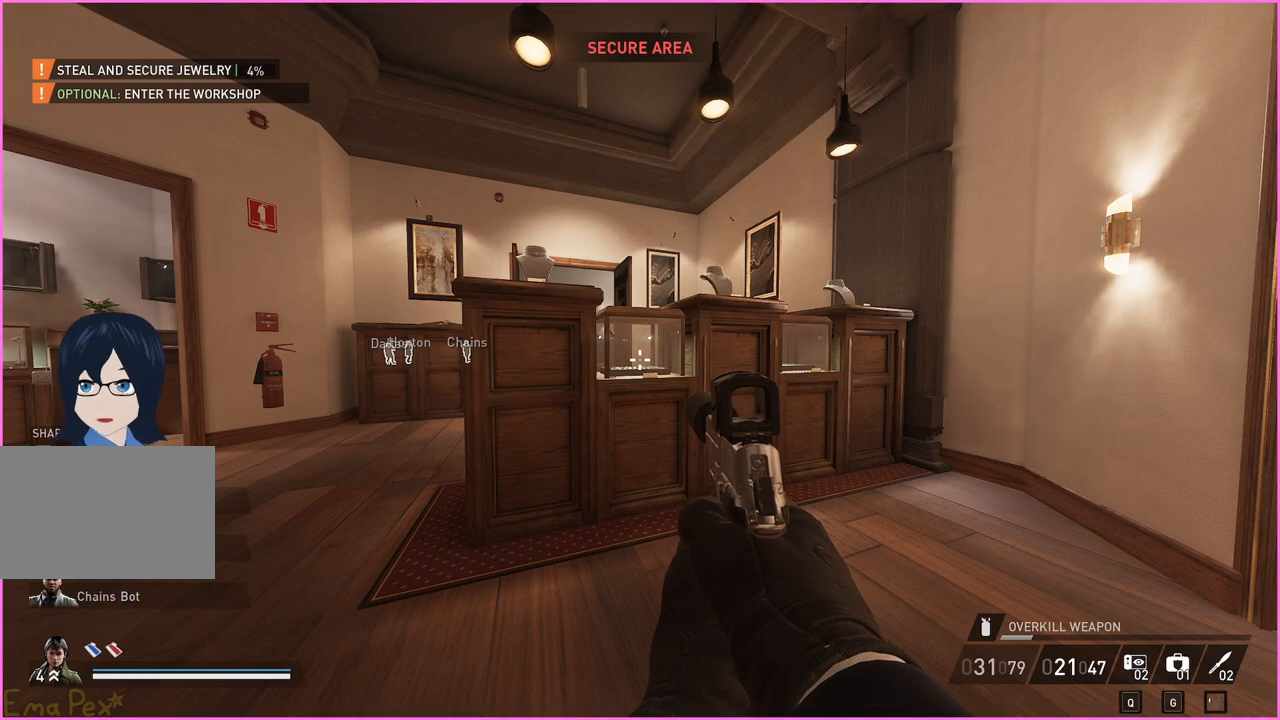
{"keys": [], "mouse": [], "events": []}
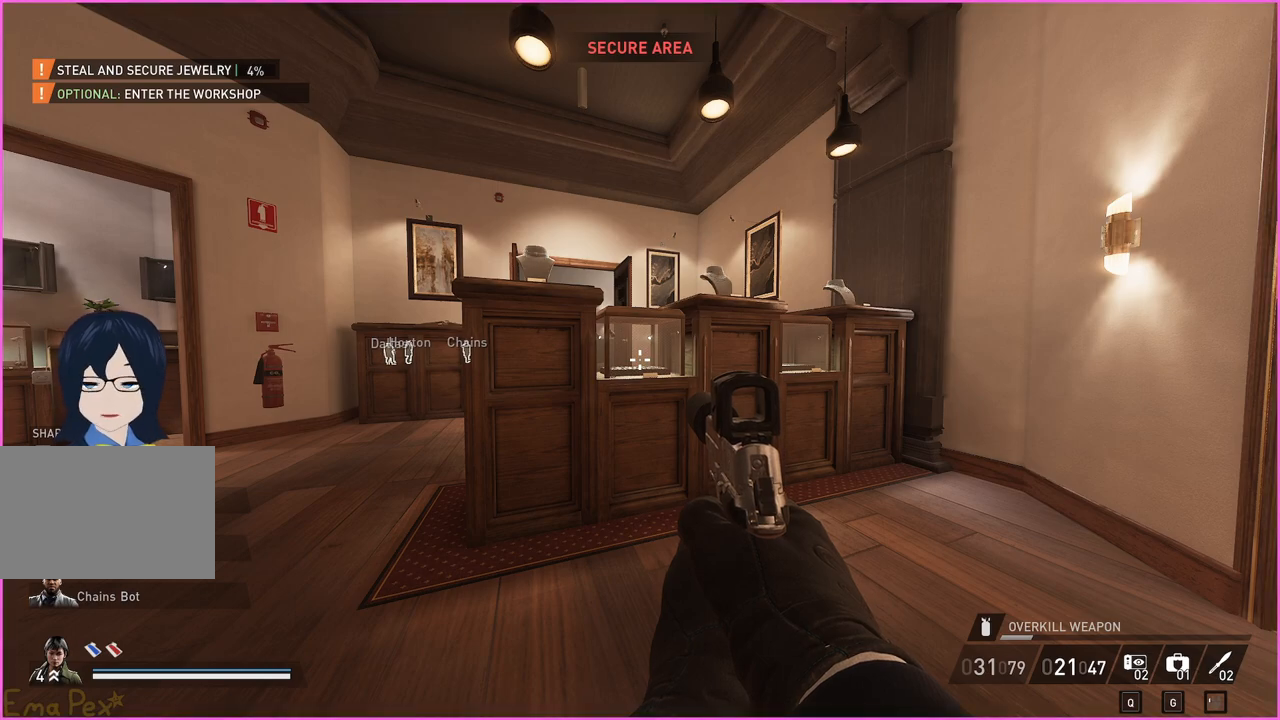
{"keys": [], "mouse": [], "events": []}
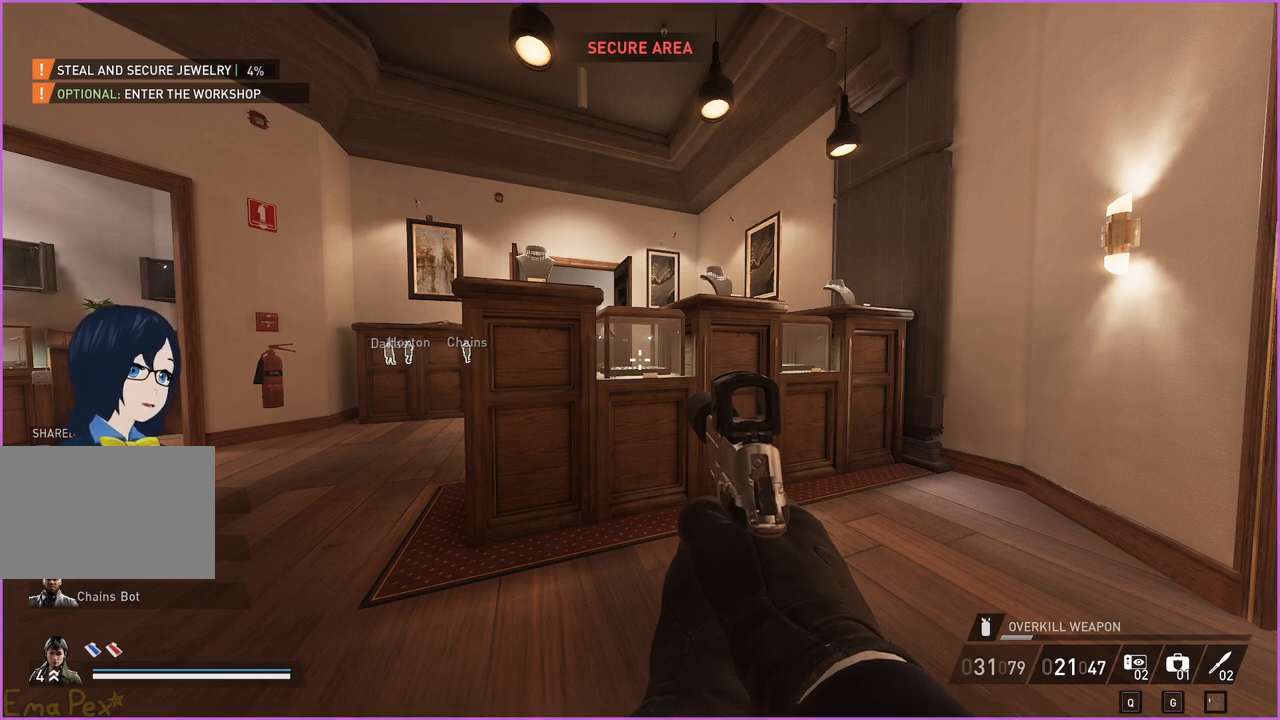
{"keys": ["s"], "mouse": [], "events": [[140, "s", "down"]]}
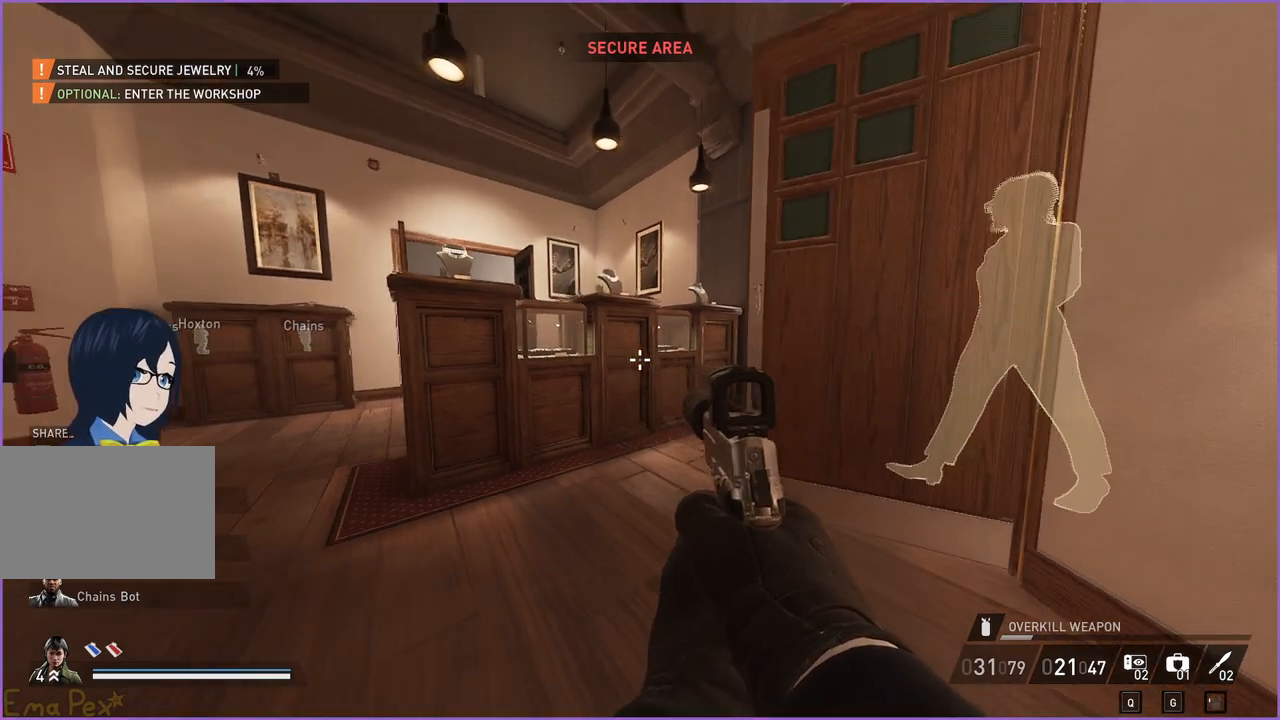
{"keys": [], "mouse": [], "events": [[60, "s", "up"]]}
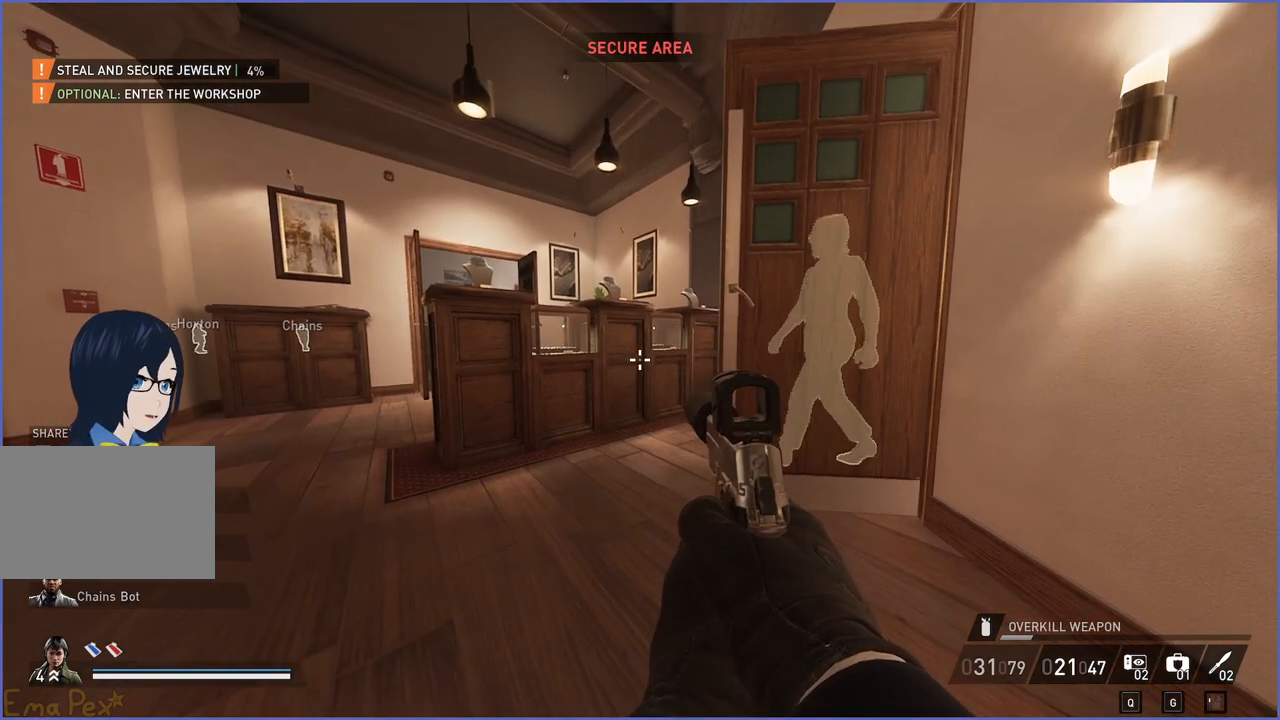
{"keys": [], "mouse": [], "events": [[60, "d", "down"], [80, "w", "down"], [480, "d", "up"], [480, "w", "up"]]}
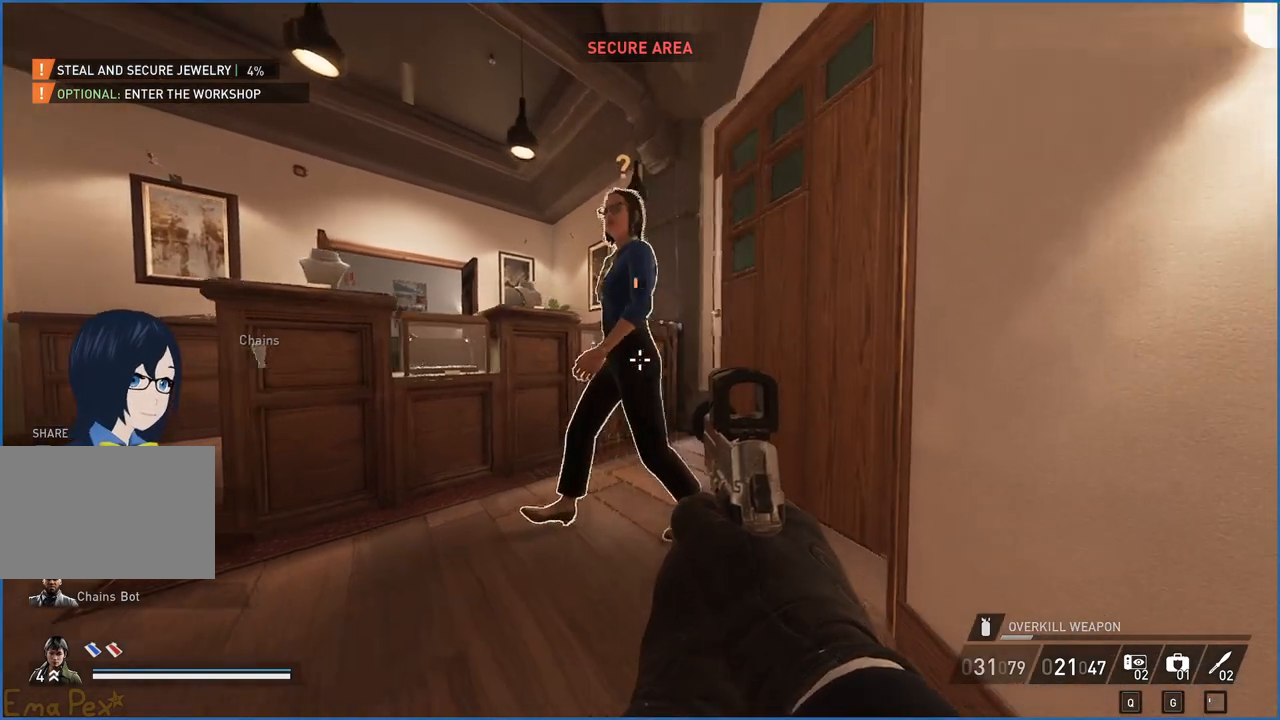
{"keys": [], "mouse": [], "events": [[40, "w", "down"], [200, "v", "down"], [300, "w", "up"], [320, "v", "up"]]}
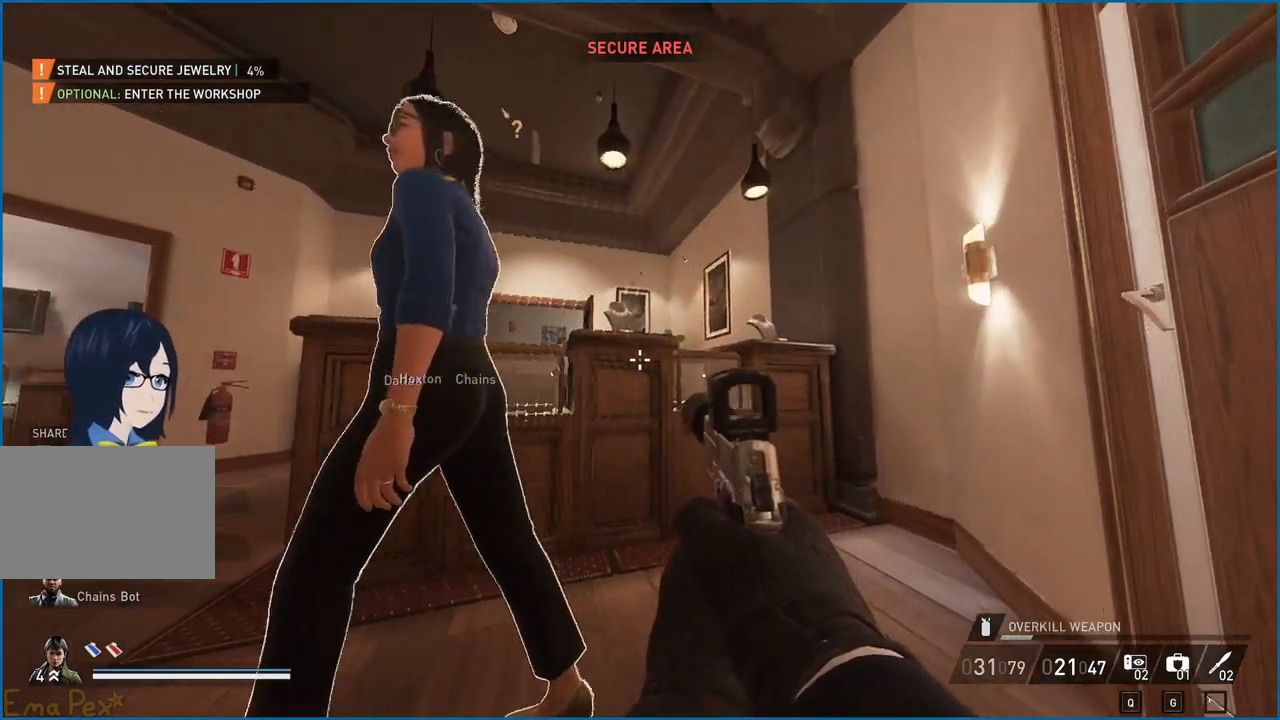
{"keys": [], "mouse": [], "events": [[60, "a", "down"], [220, "w", "down"], [280, "v", "down"], [360, "w", "up"], [380, "a", "up"], [400, "v", "up"]]}
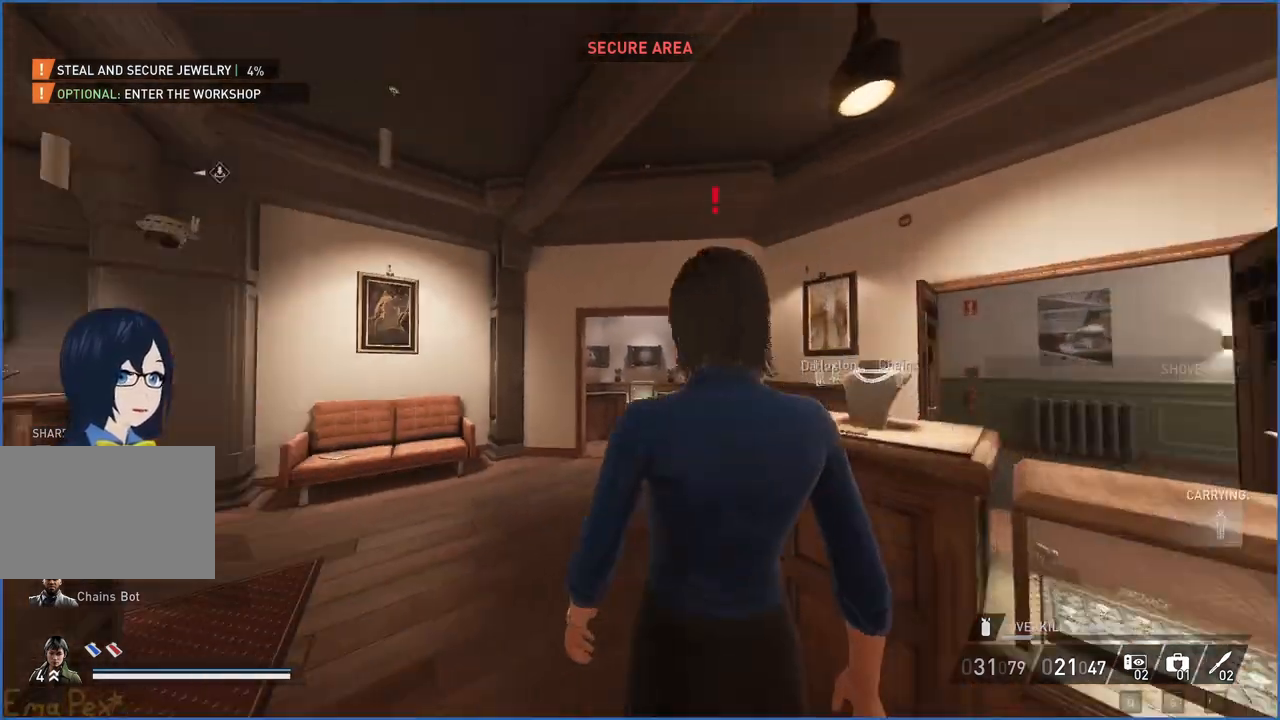
{"keys": ["a"], "mouse": [], "events": [[240, "a", "down"], [240, "s", "down"], [400, "s", "up"]]}
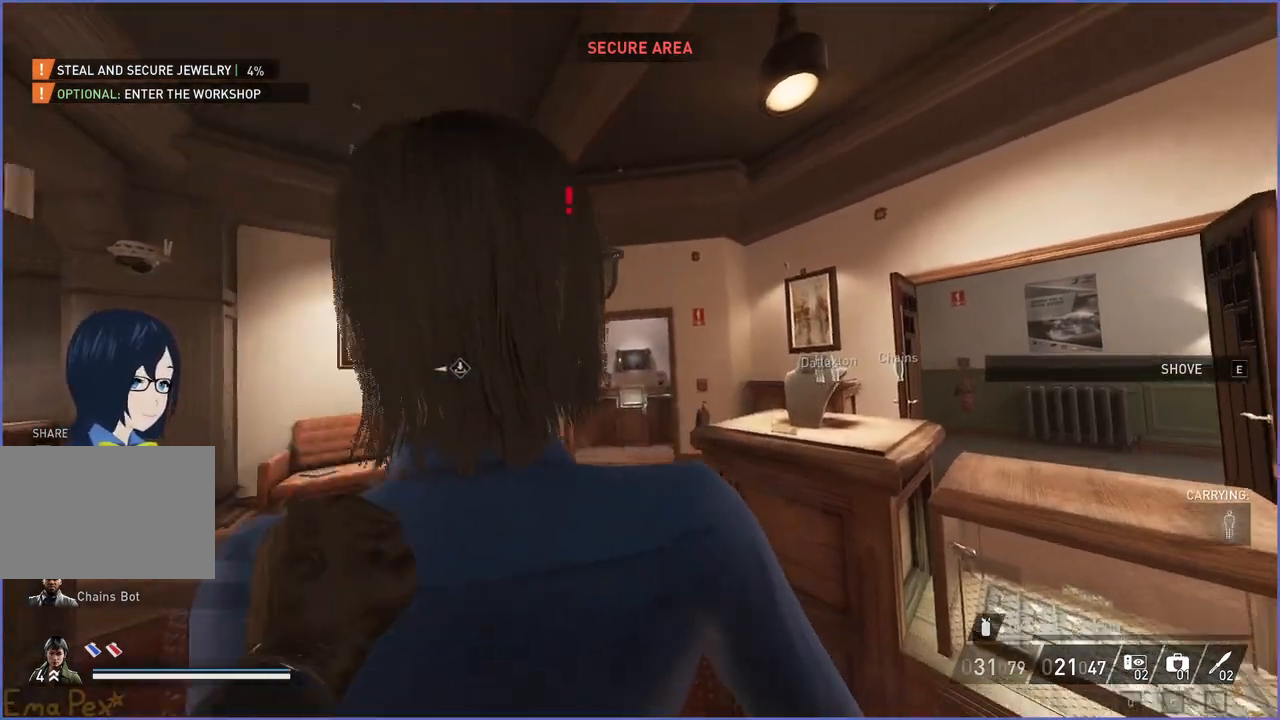
{"keys": ["a"], "mouse": [], "events": []}
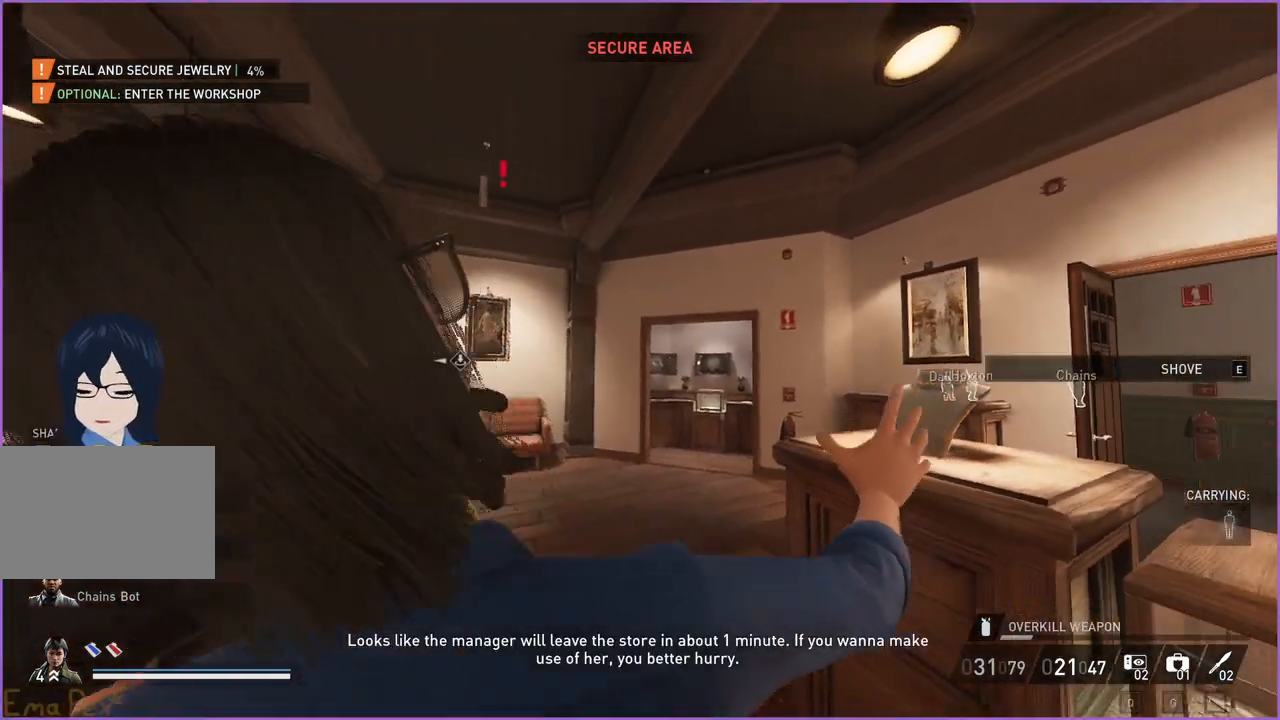
{"keys": ["a"], "mouse": [], "events": []}
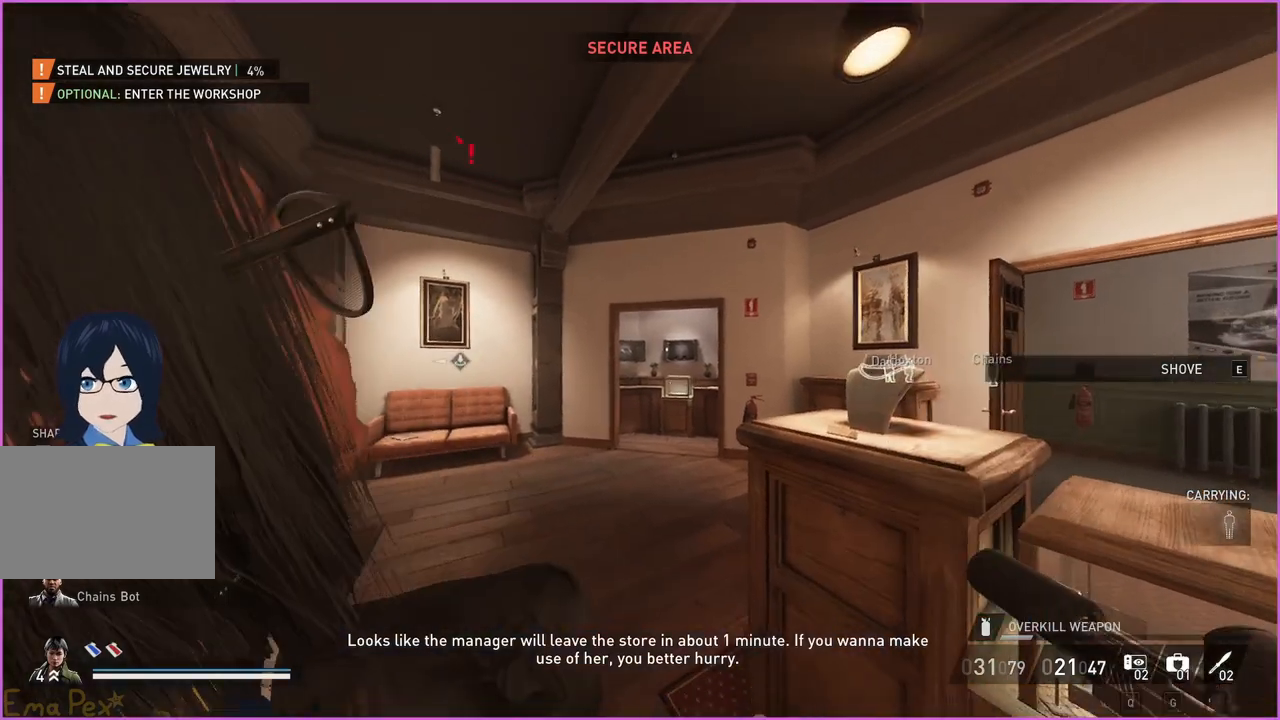
{"keys": ["w"], "mouse": [], "events": [[60, "w", "down"], [140, "a", "up"]]}
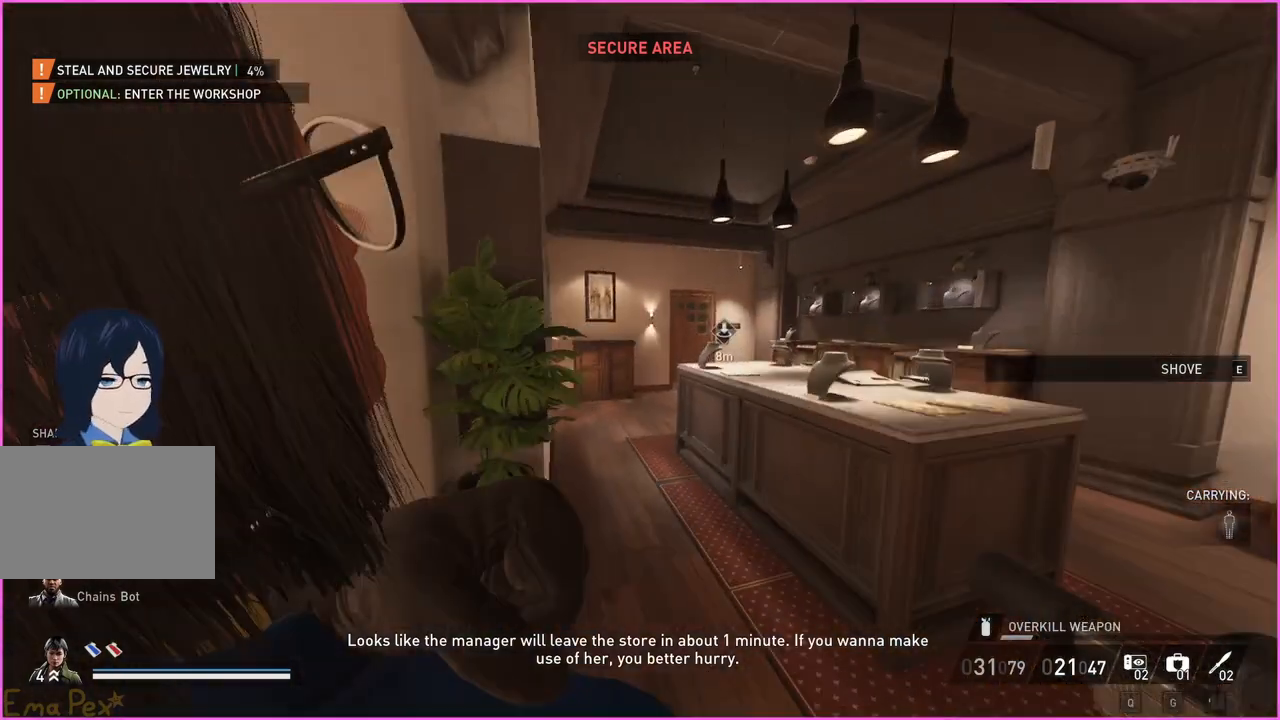
{"keys": ["w"], "mouse": [], "events": []}
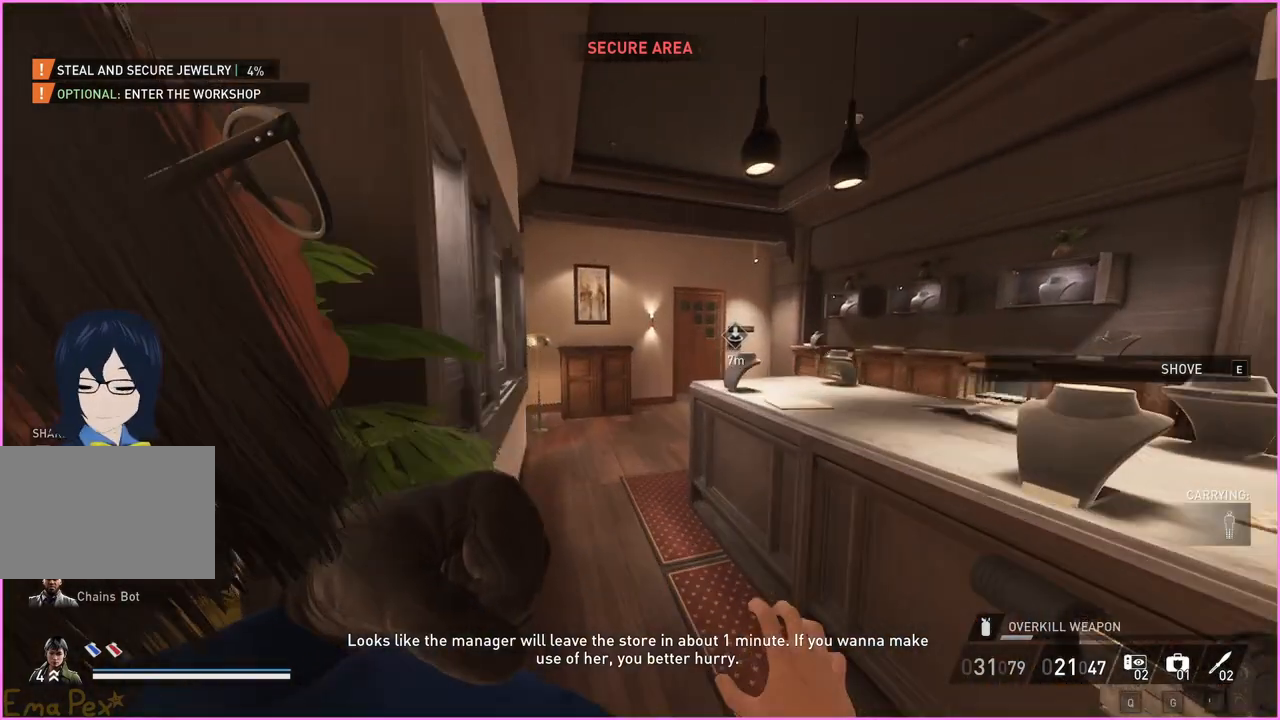
{"keys": ["w"], "mouse": [], "events": []}
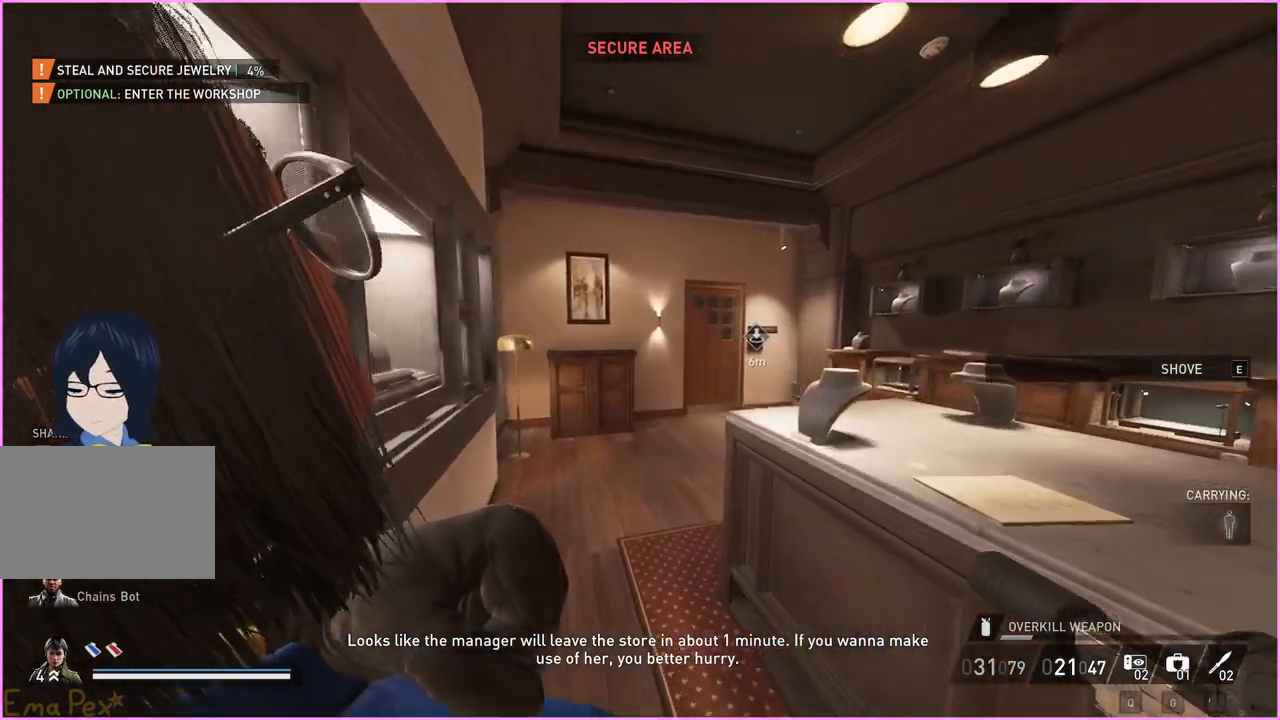
{"keys": ["w"], "mouse": [], "events": [[180, "a", "down"], [200, "a", "up"]]}
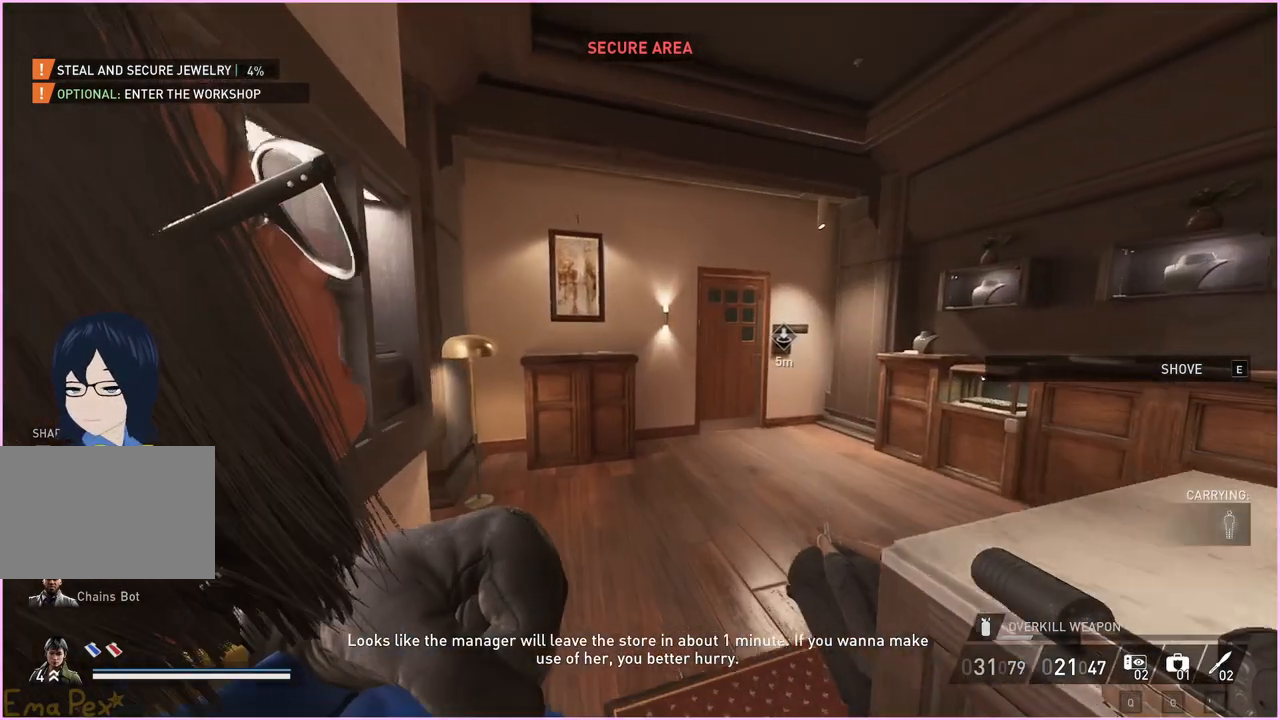
{"keys": ["w"], "mouse": [], "events": []}
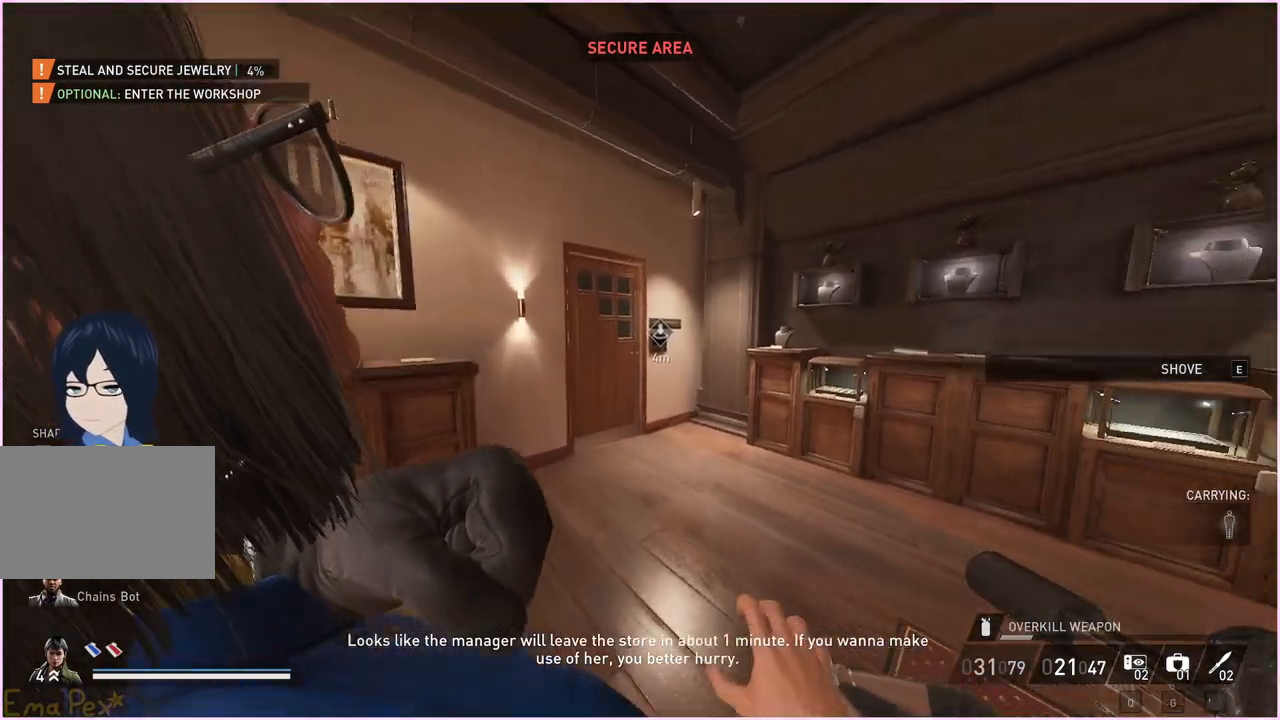
{"keys": ["w"], "mouse": [], "events": []}
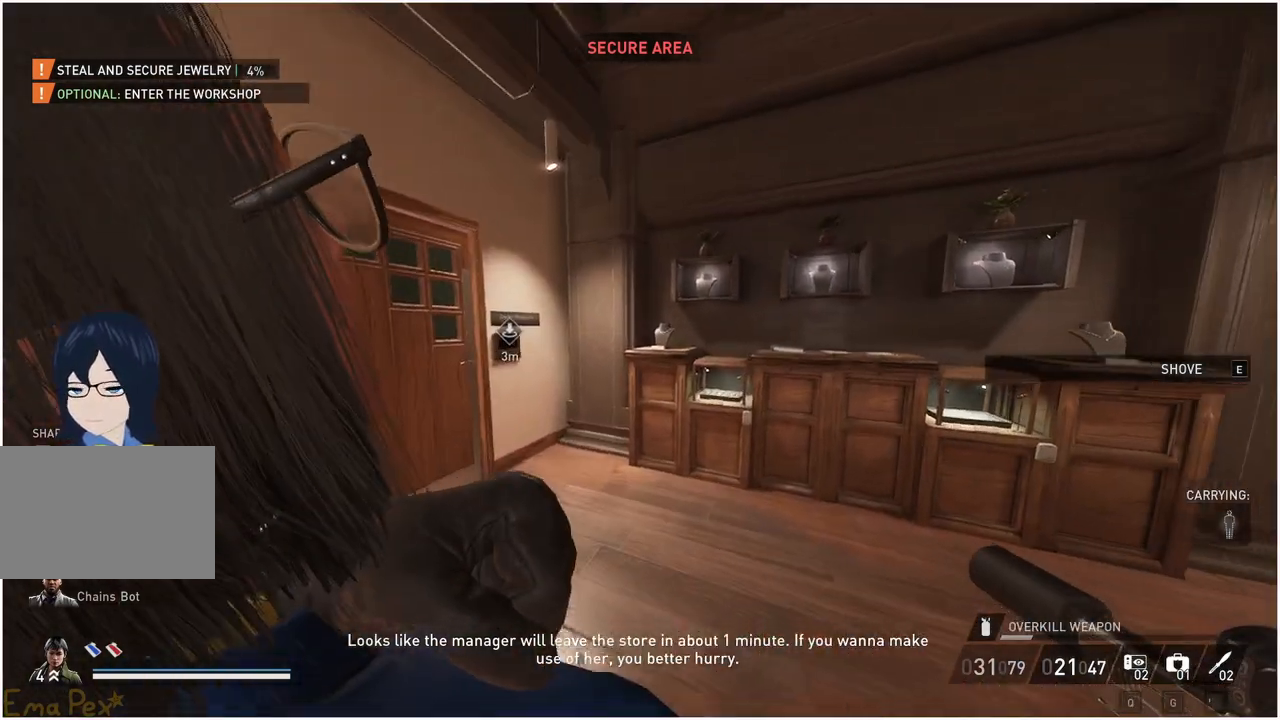
{"keys": ["d", "w"], "mouse": [], "events": [[460, "d", "down"]]}
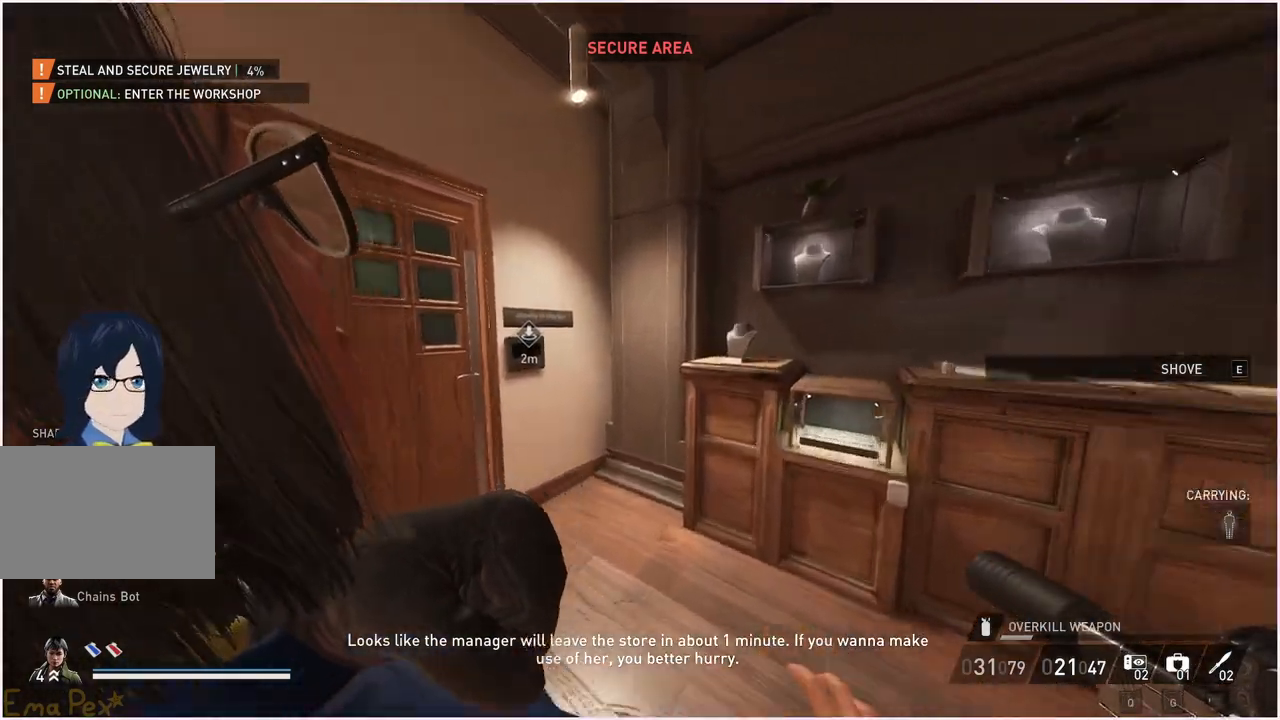
{"keys": ["d", "w"], "mouse": [], "events": []}
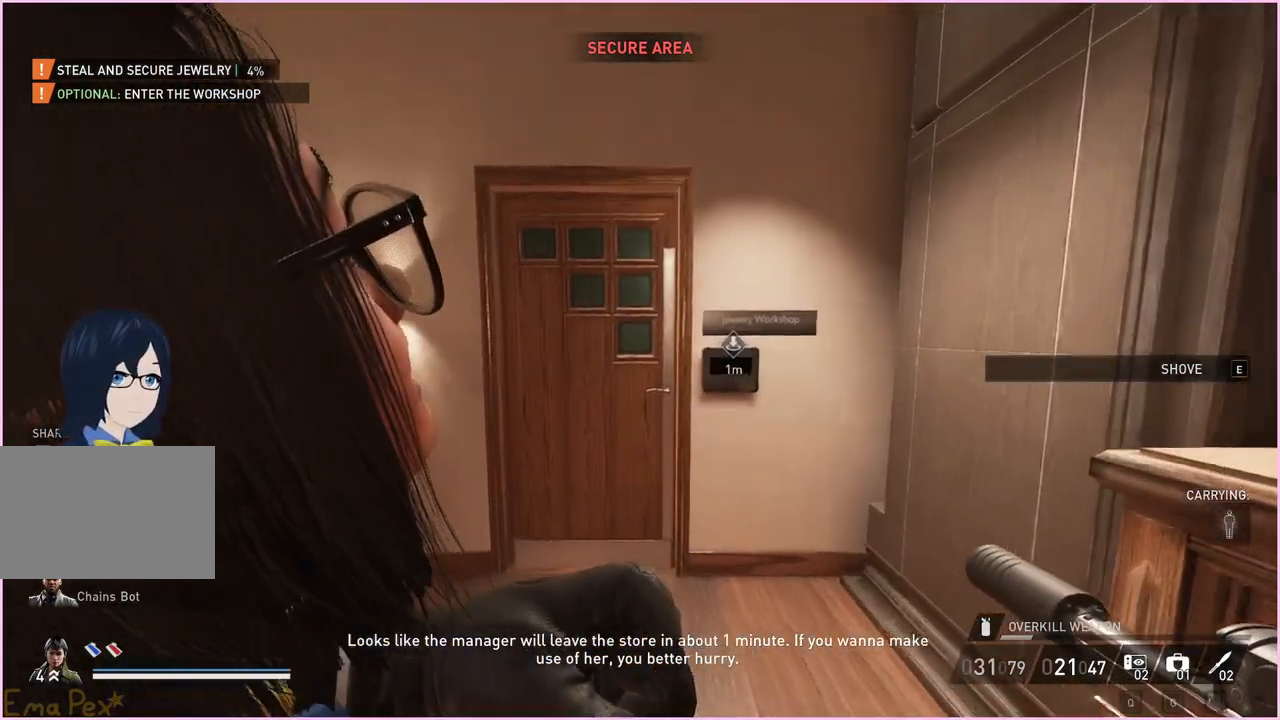
{"keys": [], "mouse": [], "events": [[320, "d", "up"], [440, "e", "down"], [480, "w", "up"], [500, "e", "up"]]}